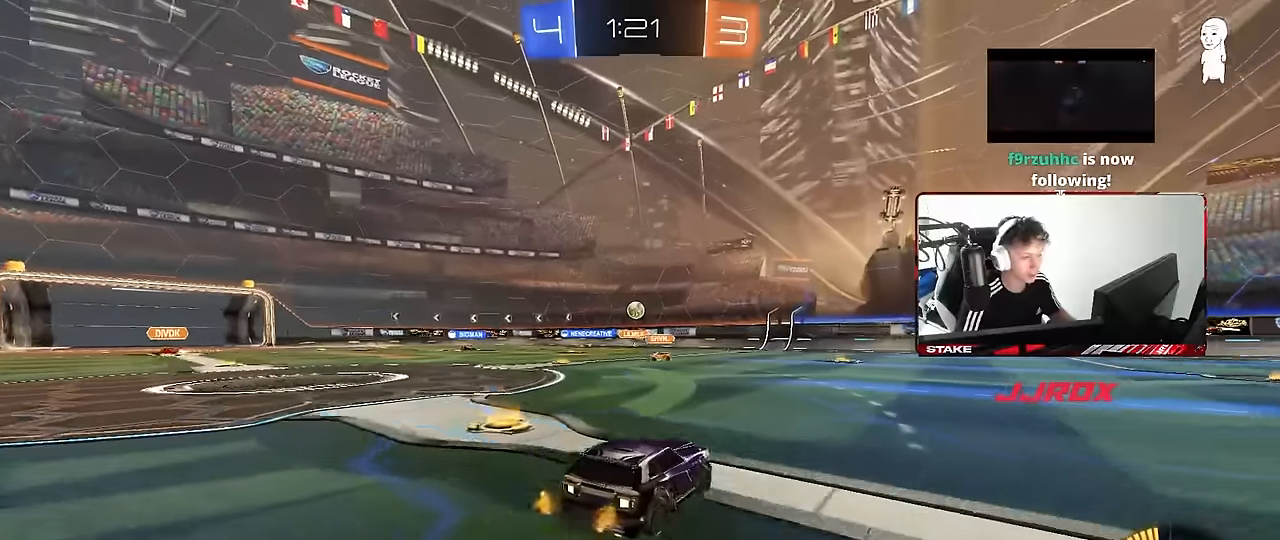
Gameplay with keyboard and mouse; each line is a JSON object with the keys and mouse buttons held at the frame after it. "events" lists presses ("down") and releases ("up") of "1", "2", "3", "4", "5", "a", "alt", "c", "caps_lock", "ctrl", "d", "e", "f", "g", "q", "r", "s", "shift", "space", "t", "tab", "v", "w", "x", "z", "mouse_left", "mouse_wheel" and "mouse_right" between this image and that frame as [ms after this image, input, new state], when the widget could be followed in between. "mouse_left", "mouse_wheel", "mouse_right" = the "left", "wheel", "right" buttons of the "mouse" list. No other keys are recorded. "wheel" means that the mouse wheel is clicked or scrolled. Mouse movement is not recorded.
{"keys": ["d", "w"], "mouse": [], "events": [[183, "d", "up"], [183, "w", "down"], [366, "d", "down"]]}
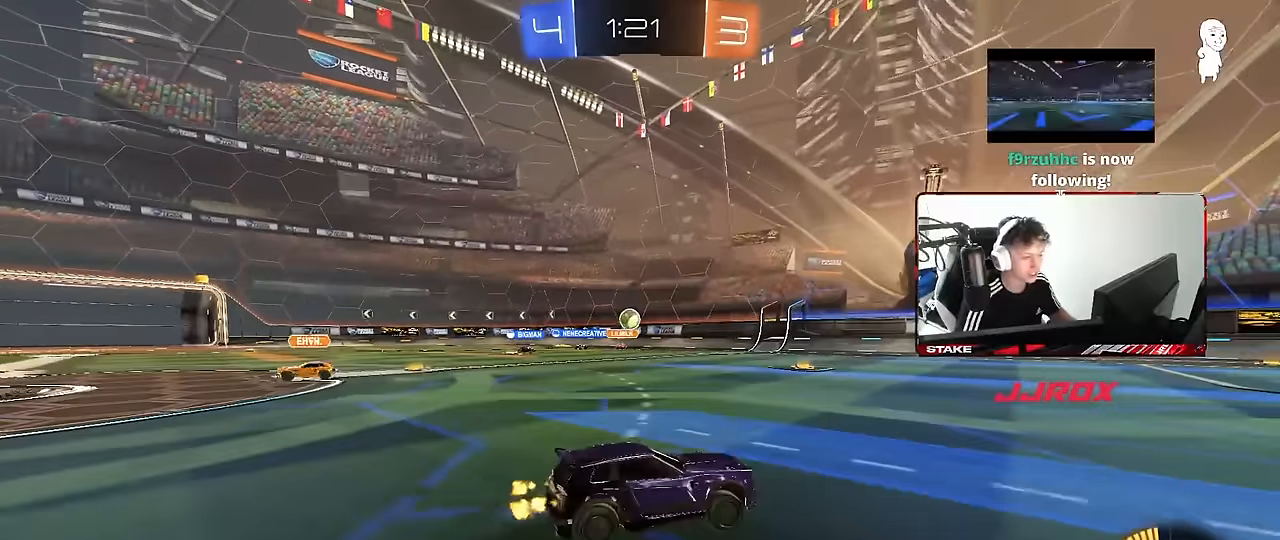
{"keys": ["a", "w"], "mouse": [], "events": [[16, "w", "up"], [50, "d", "up"], [383, "a", "down"], [383, "w", "down"]]}
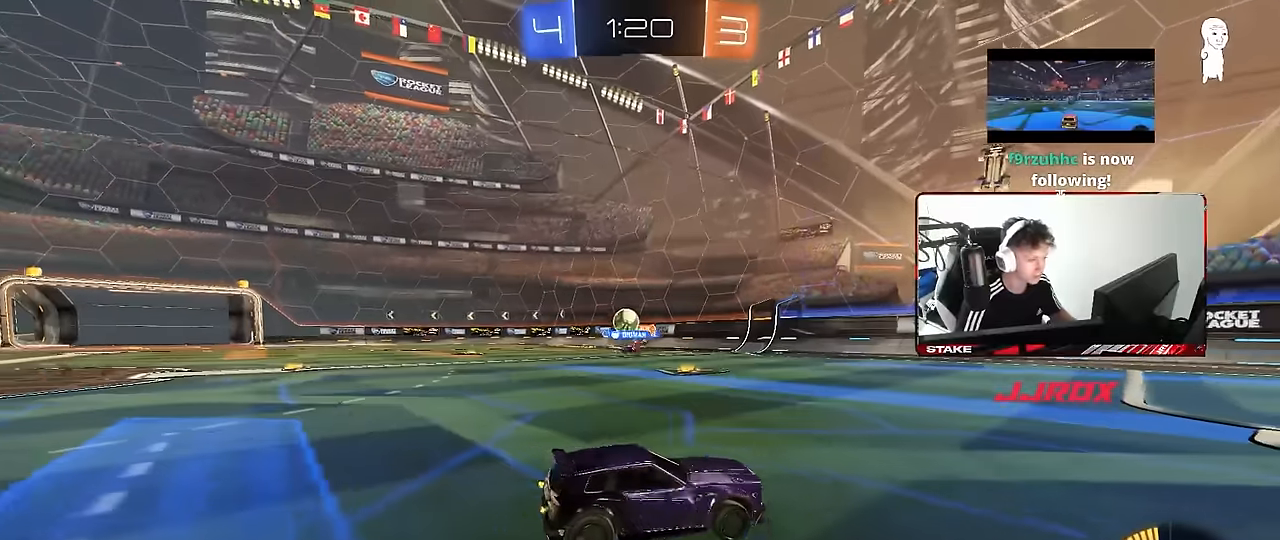
{"keys": ["d", "w"], "mouse": [], "events": [[83, "shift", "down"], [166, "shift", "up"], [216, "a", "up"], [216, "d", "down"], [216, "w", "up"], [350, "shift", "down"], [400, "w", "down"], [450, "shift", "up"]]}
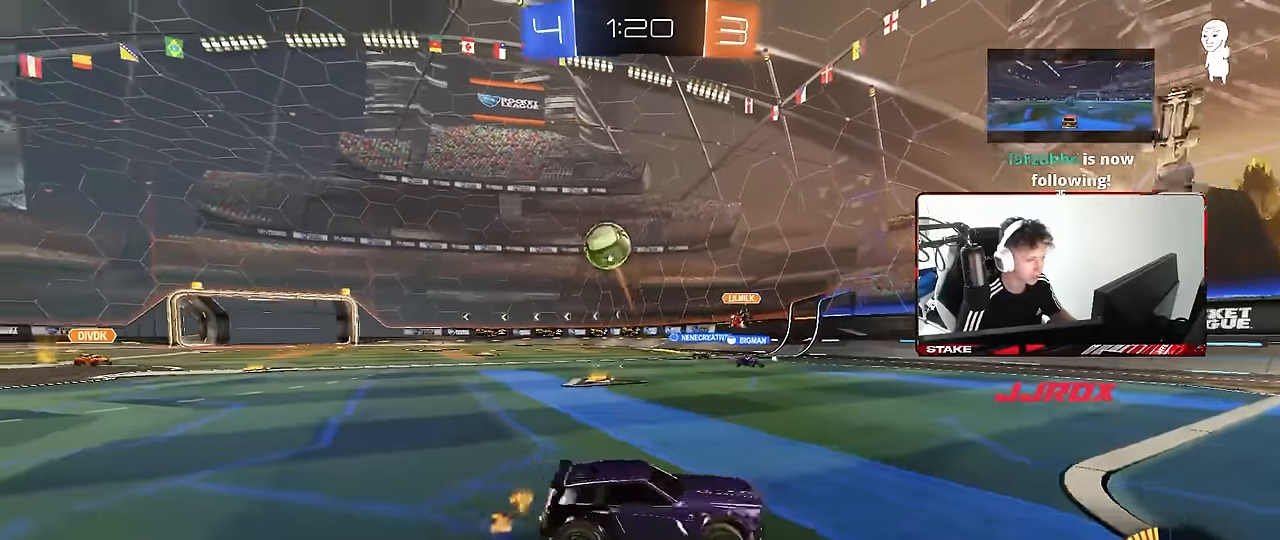
{"keys": ["d", "w"], "mouse": ["left"], "events": [[83, "mouse_left", "down"]]}
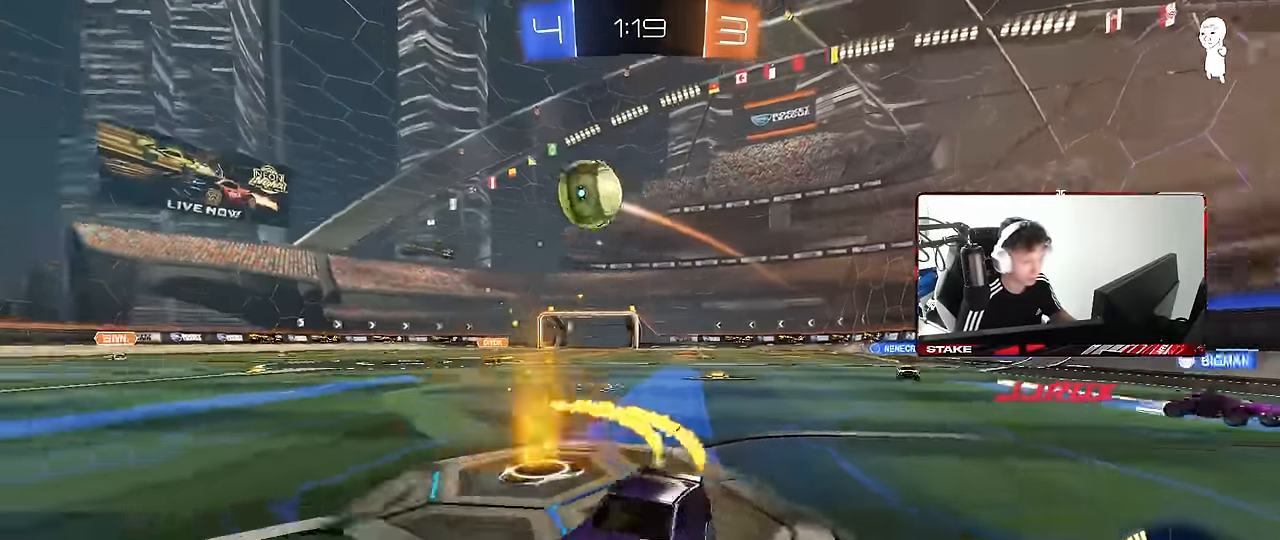
{"keys": ["w"], "mouse": ["left"], "events": [[250, "d", "up"], [300, "d", "down"], [300, "mouse_left", "up"], [350, "mouse_left", "down"], [483, "d", "up"]]}
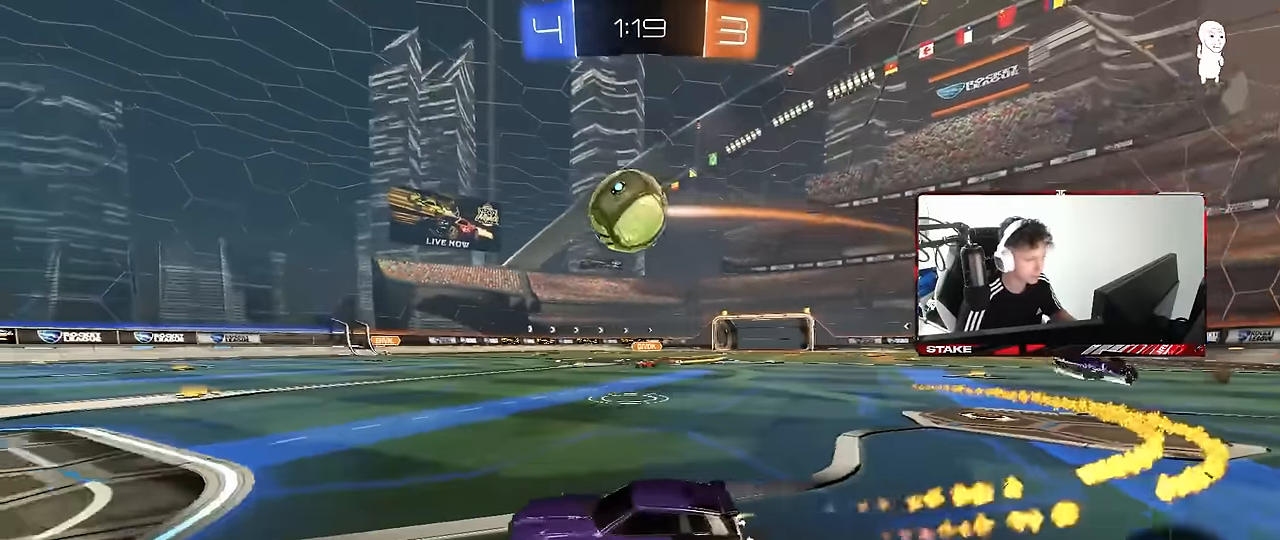
{"keys": ["d"], "mouse": ["left"], "events": [[116, "mouse_left", "up"], [350, "a", "down"], [400, "w", "up"], [500, "a", "up"], [500, "d", "down"], [500, "mouse_left", "down"]]}
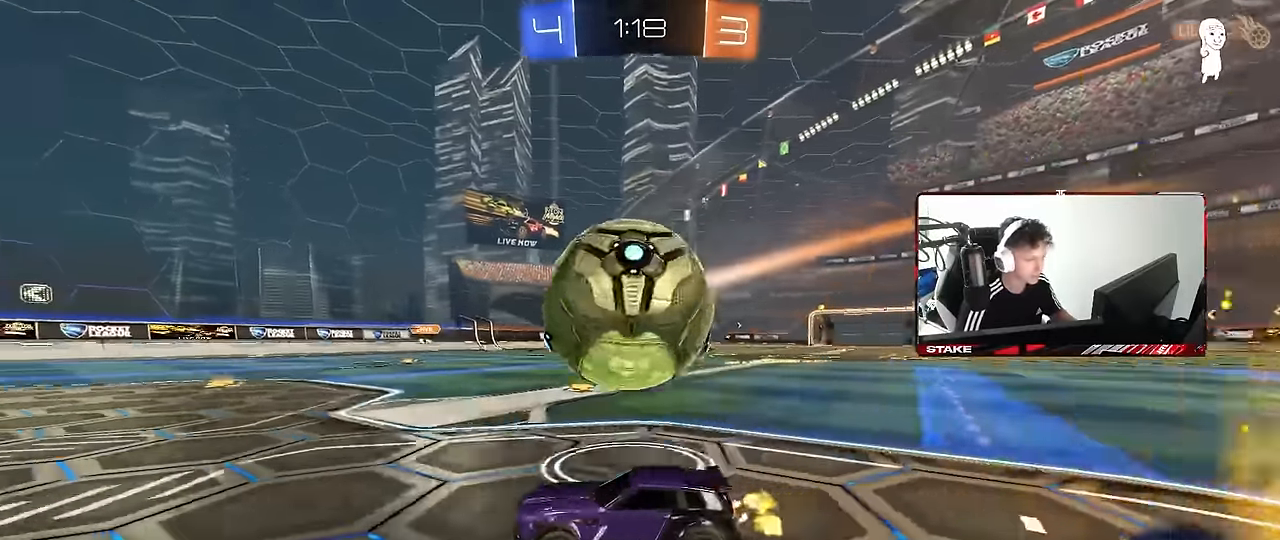
{"keys": ["d", "w"], "mouse": ["left"], "events": [[50, "w", "down"], [233, "shift", "down"], [366, "shift", "up"]]}
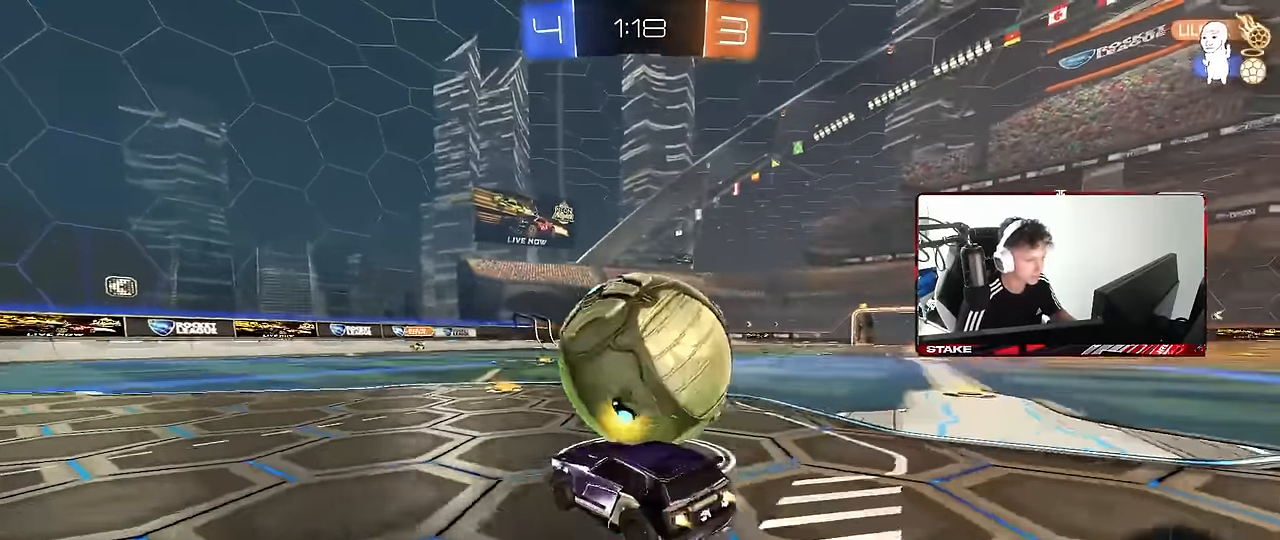
{"keys": ["d", "s", "shift"], "mouse": ["left"], "events": [[16, "d", "up"], [16, "mouse_right", "down"], [66, "shift", "down"], [100, "d", "down"], [100, "mouse_right", "up"], [150, "mouse_right", "down"], [250, "s", "down"], [250, "space", "down"], [250, "w", "up"], [383, "mouse_right", "up"], [483, "space", "up"]]}
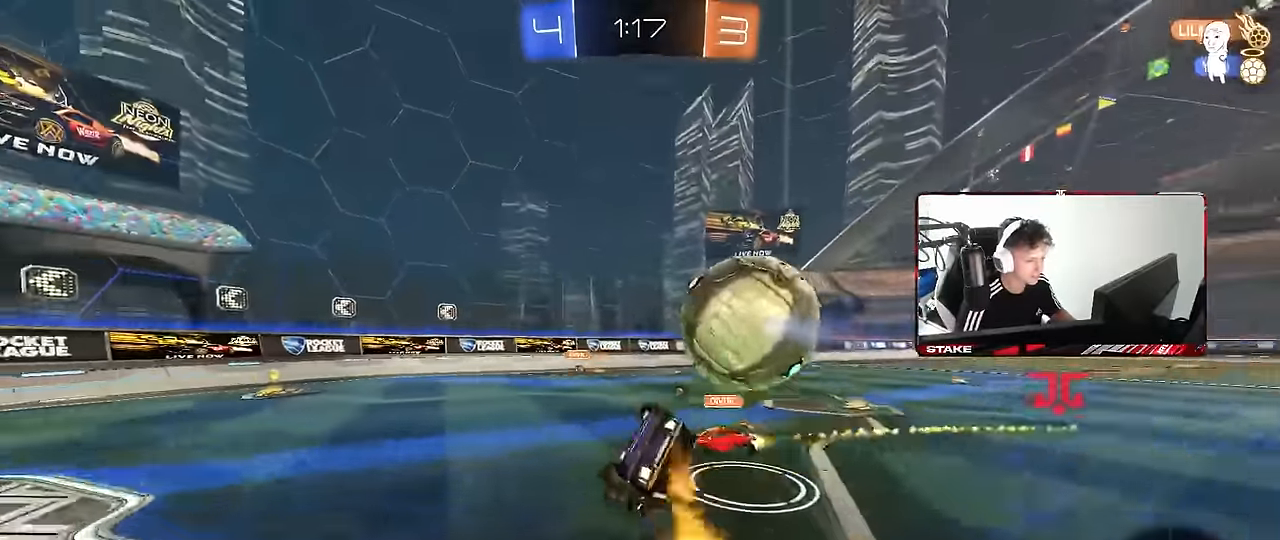
{"keys": ["d", "s"], "mouse": ["left"], "events": [[66, "s", "up"], [116, "mouse_left", "up"], [216, "s", "down"], [350, "mouse_left", "down"], [500, "shift", "up"]]}
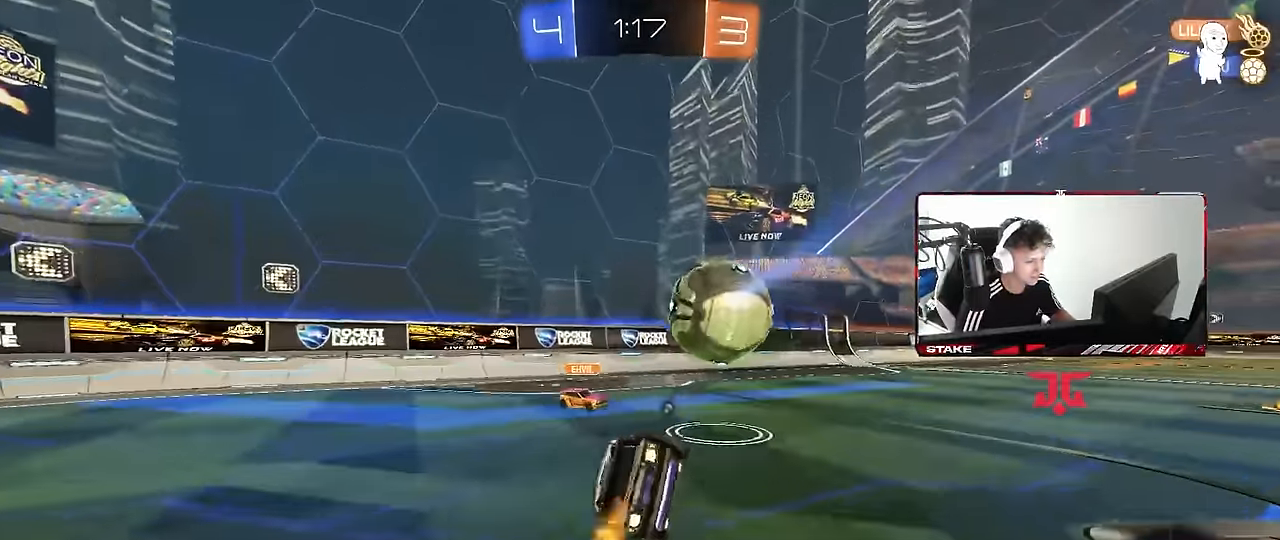
{"keys": ["space", "w"], "mouse": [], "events": [[50, "s", "up"], [133, "d", "up"], [233, "a", "down"], [233, "w", "down"], [366, "space", "down"], [416, "a", "up"], [466, "mouse_left", "up"]]}
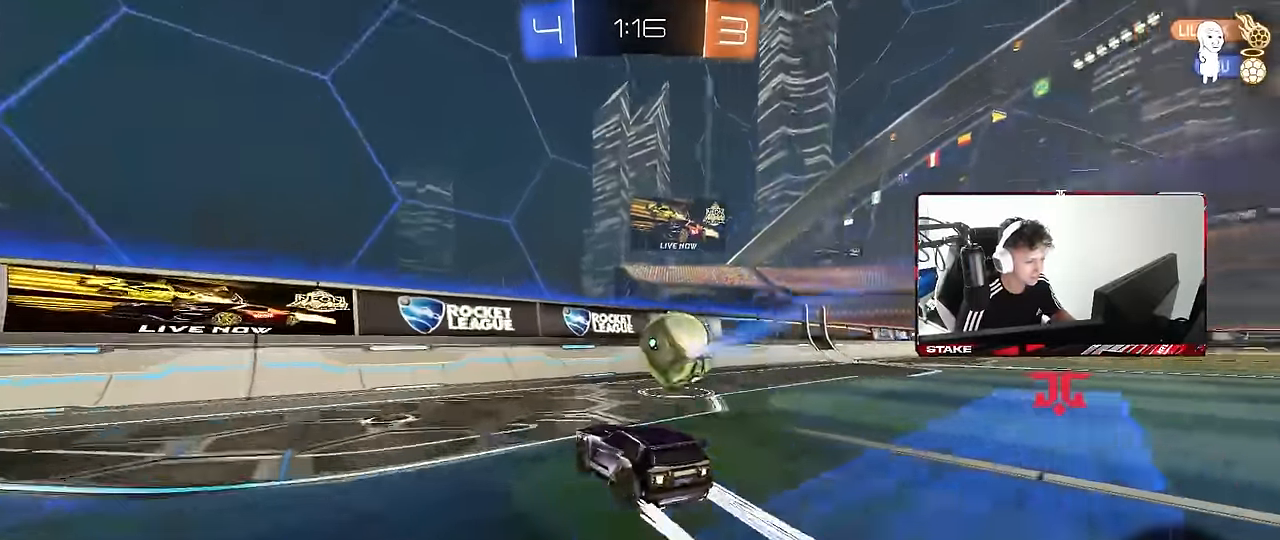
{"keys": ["d", "w"], "mouse": [], "events": [[16, "d", "down"], [66, "space", "up"], [150, "d", "up"], [300, "d", "down"], [433, "d", "up"], [483, "d", "down"]]}
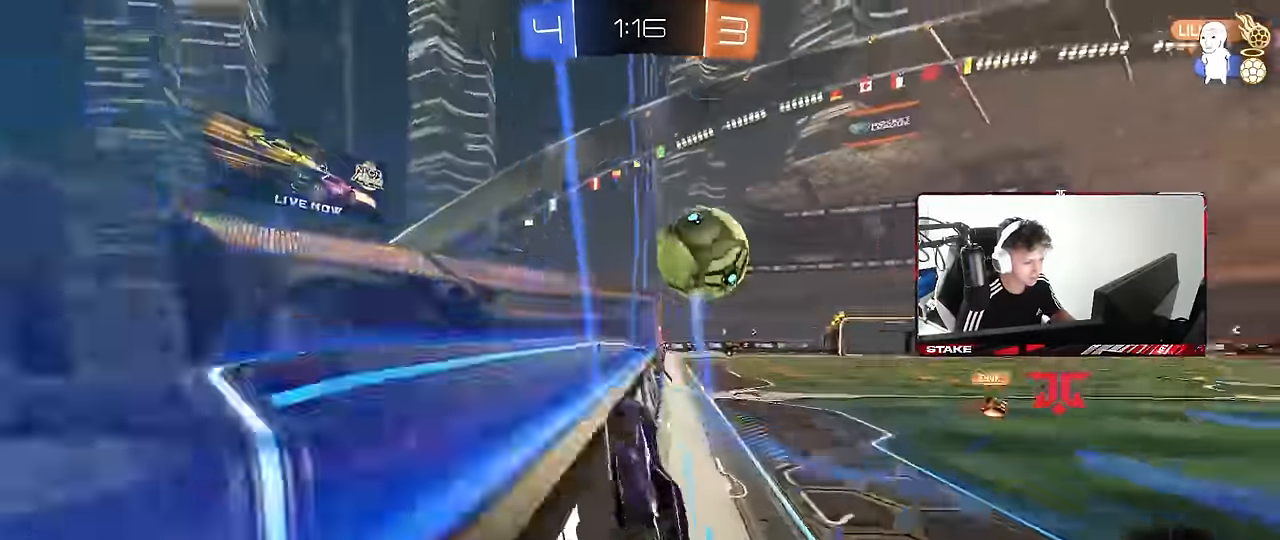
{"keys": ["d", "s"], "mouse": ["right"], "events": [[83, "d", "up"], [266, "d", "down"], [450, "mouse_right", "down"], [450, "w", "up"], [500, "s", "down"]]}
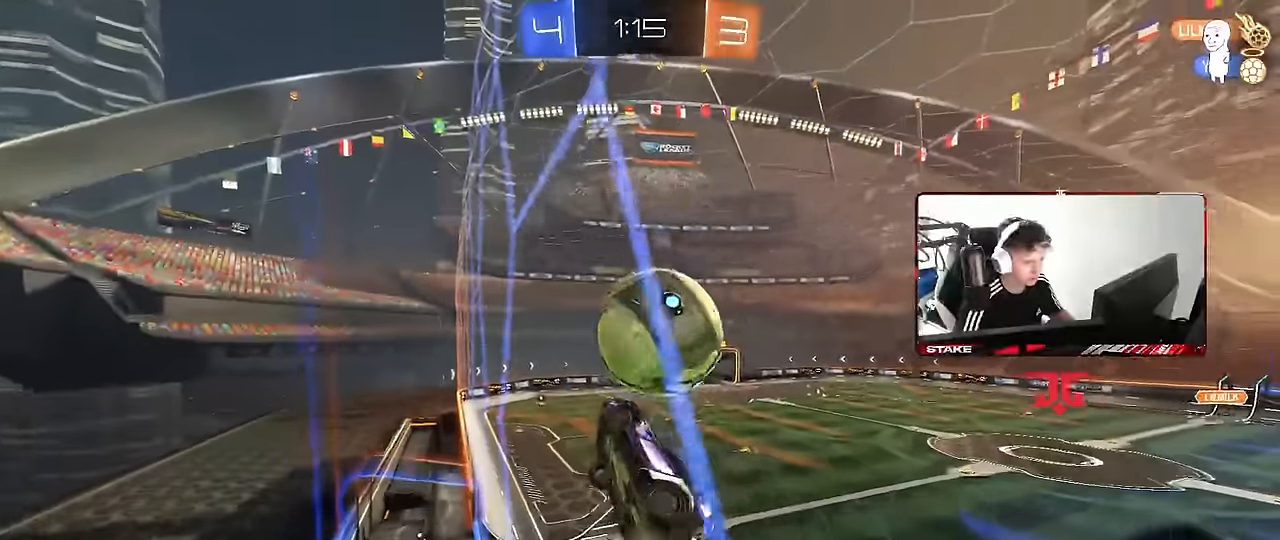
{"keys": ["a"], "mouse": [], "events": [[50, "a", "down"], [50, "d", "up"], [50, "shift", "down"], [133, "mouse_left", "down"], [133, "s", "up"], [183, "mouse_right", "up"], [366, "mouse_left", "up"], [416, "shift", "up"]]}
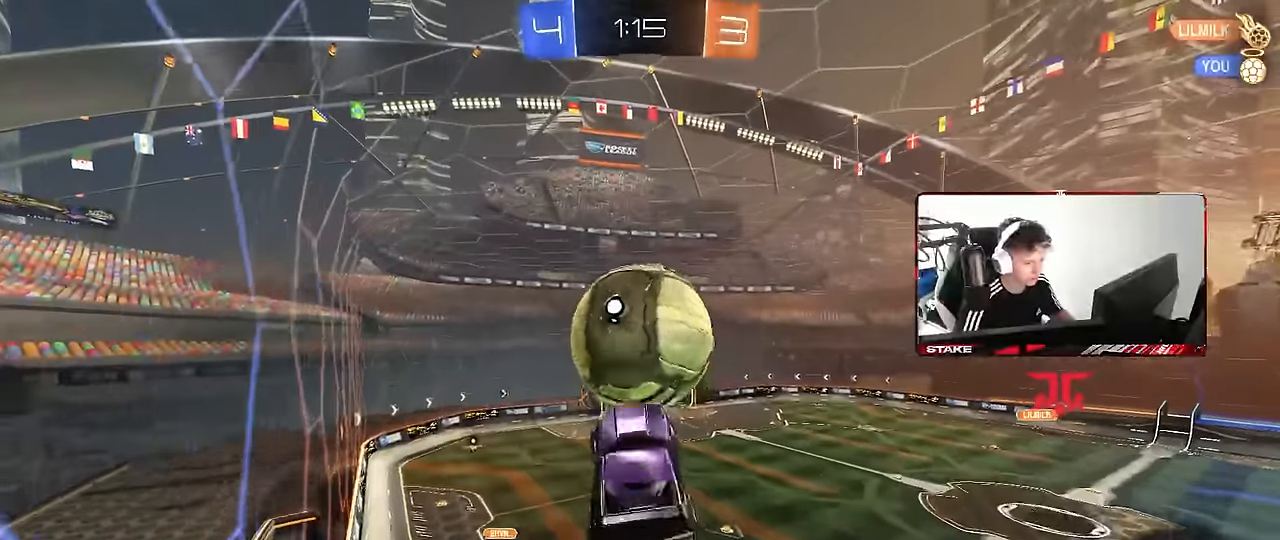
{"keys": ["w"], "mouse": [], "events": [[66, "a", "up"], [66, "d", "down"], [100, "shift", "down"], [150, "shift", "up"], [333, "d", "up"], [433, "w", "down"]]}
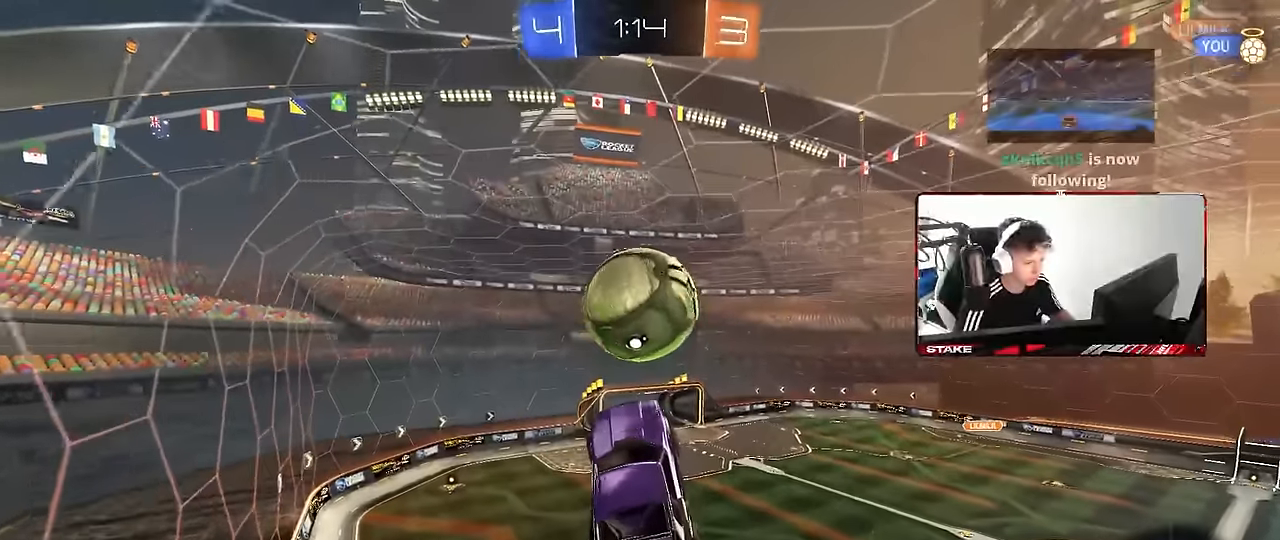
{"keys": ["s"], "mouse": [], "events": [[116, "mouse_right", "down"], [216, "mouse_right", "up"], [266, "w", "up"], [500, "s", "down"]]}
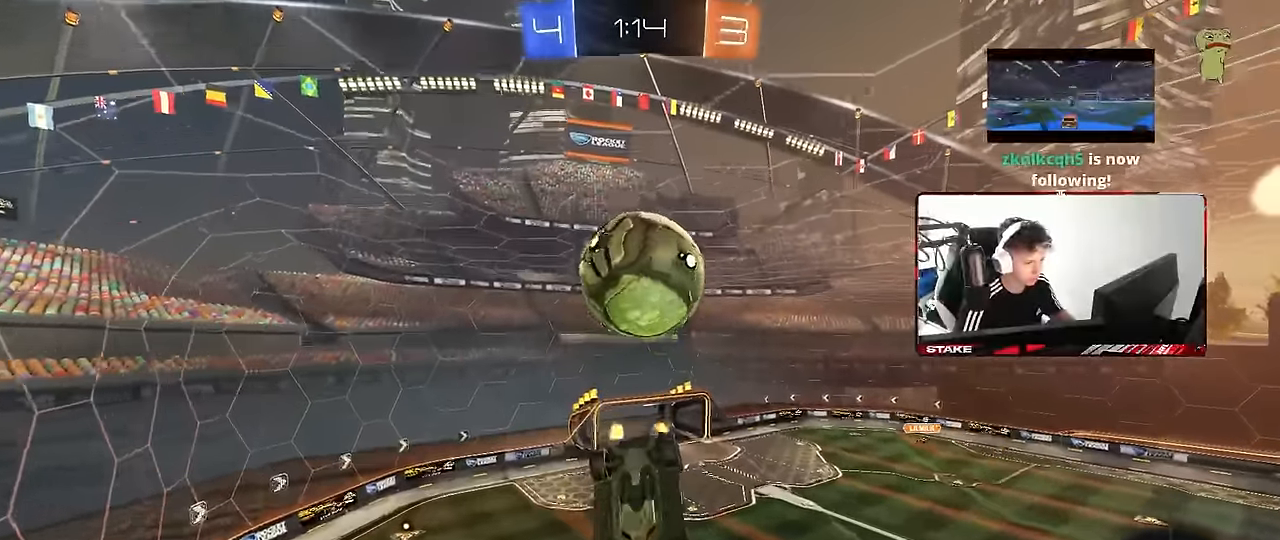
{"keys": ["d", "s"], "mouse": [], "events": [[50, "d", "down"], [333, "d", "up"], [416, "d", "down"]]}
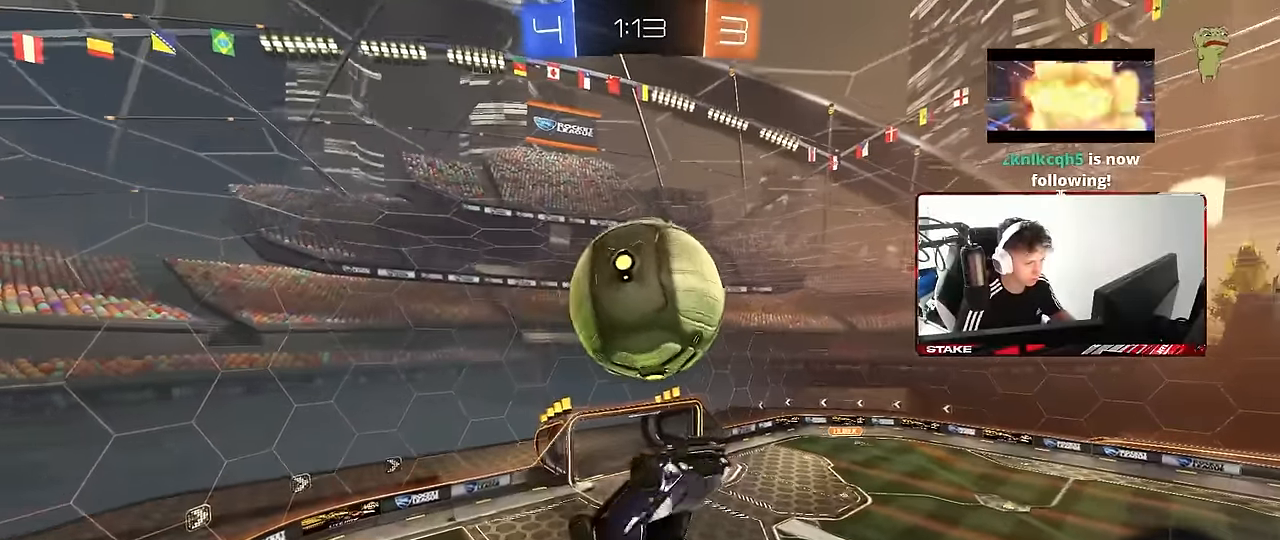
{"keys": ["d", "shift"], "mouse": [], "events": [[16, "d", "up"], [150, "d", "down"], [250, "d", "up"], [250, "s", "up"], [333, "s", "down"], [383, "d", "down"], [383, "s", "up"], [433, "shift", "down"]]}
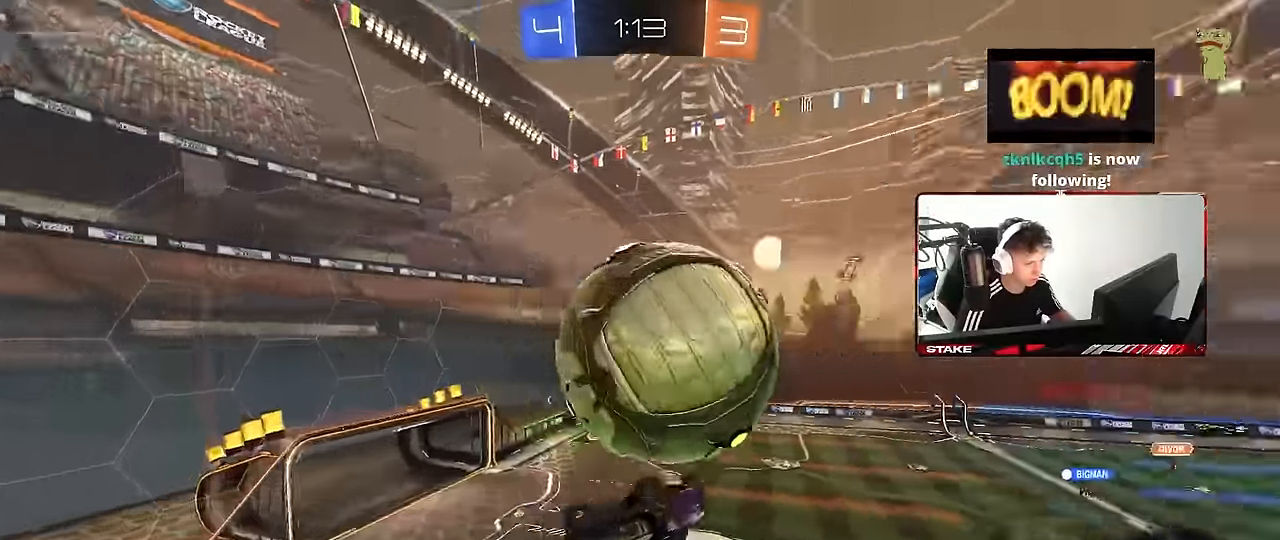
{"keys": ["shift"], "mouse": [], "events": [[500, "d", "up"]]}
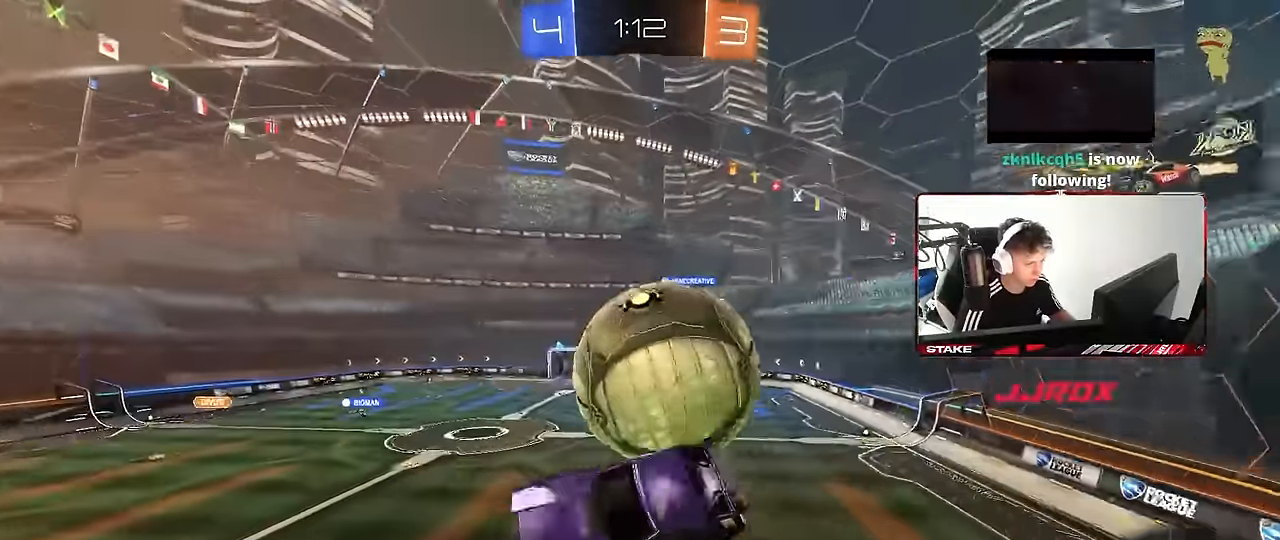
{"keys": ["a"], "mouse": [], "events": [[233, "a", "down"], [283, "s", "down"], [283, "shift", "up"], [466, "s", "up"]]}
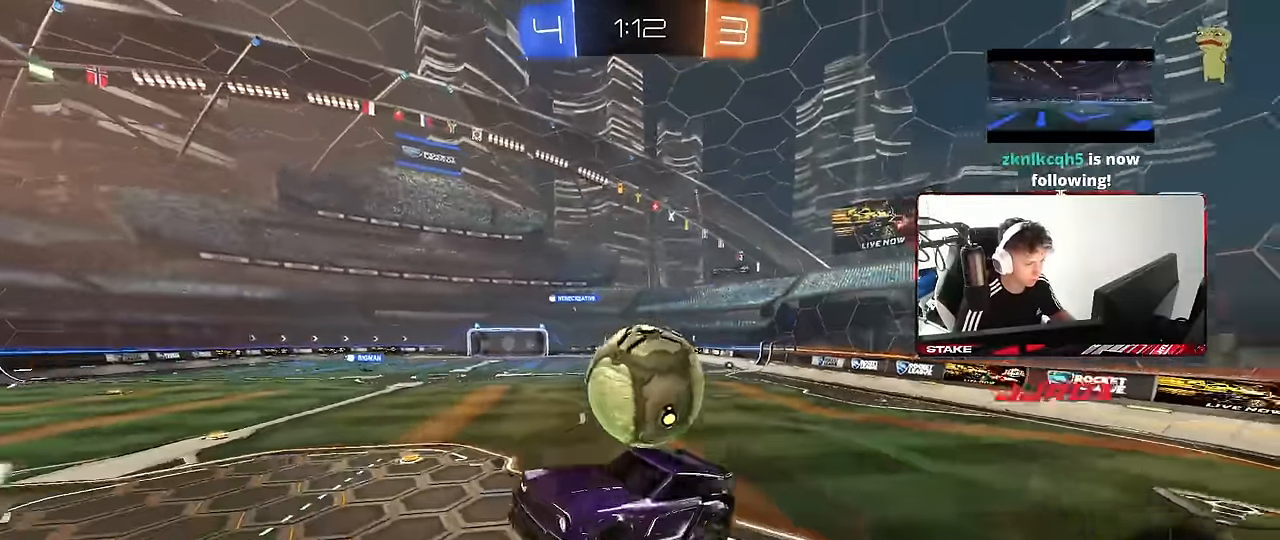
{"keys": ["d", "shift", "w"], "mouse": ["right"], "events": [[100, "a", "up"], [100, "d", "down"], [100, "mouse_left", "down"], [100, "w", "down"], [250, "mouse_left", "up"], [433, "shift", "down"], [483, "mouse_right", "down"]]}
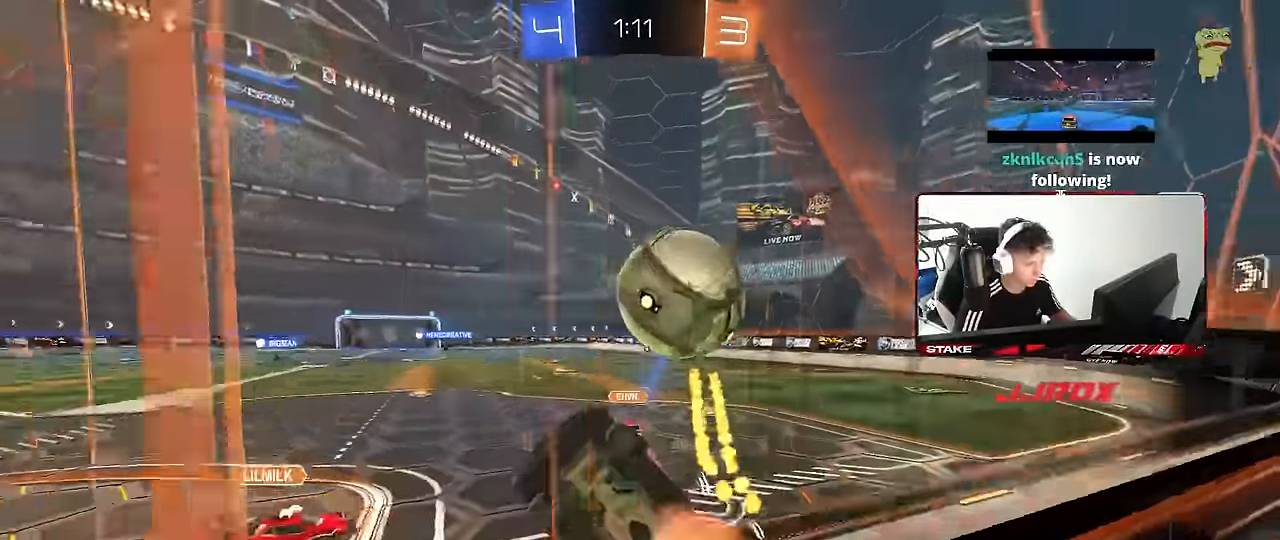
{"keys": ["d", "shift"], "mouse": [], "events": [[83, "mouse_right", "up"], [116, "mouse_right", "down"], [166, "s", "down"], [166, "w", "up"], [316, "mouse_right", "up"], [500, "s", "up"]]}
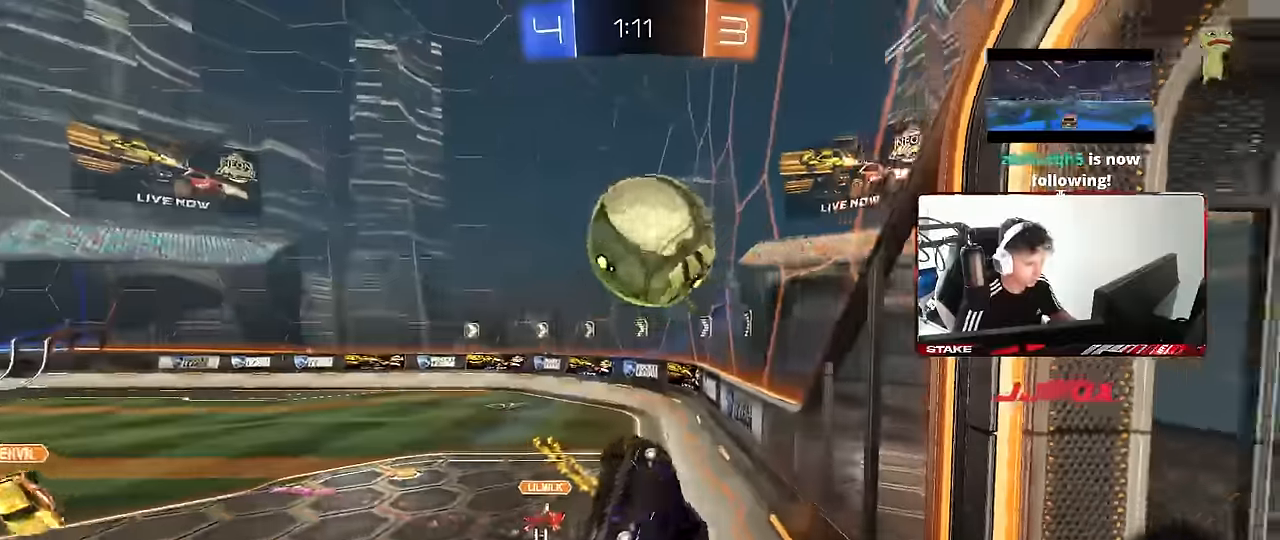
{"keys": ["a"], "mouse": [], "events": [[50, "d", "up"], [100, "s", "down"], [133, "space", "down"], [283, "a", "down"], [333, "space", "up"], [416, "s", "up"], [466, "shift", "up"]]}
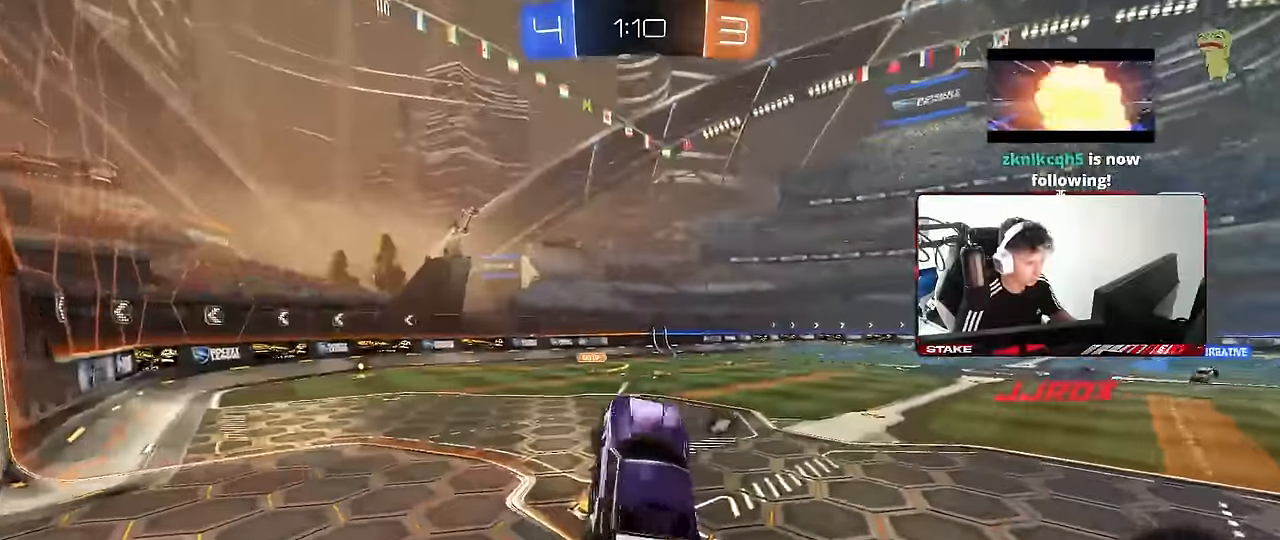
{"keys": ["a", "w"], "mouse": ["left"], "events": [[16, "a", "up"], [250, "a", "down"], [250, "w", "down"], [333, "a", "up"], [333, "w", "up"], [483, "a", "down"], [483, "mouse_left", "down"], [483, "w", "down"]]}
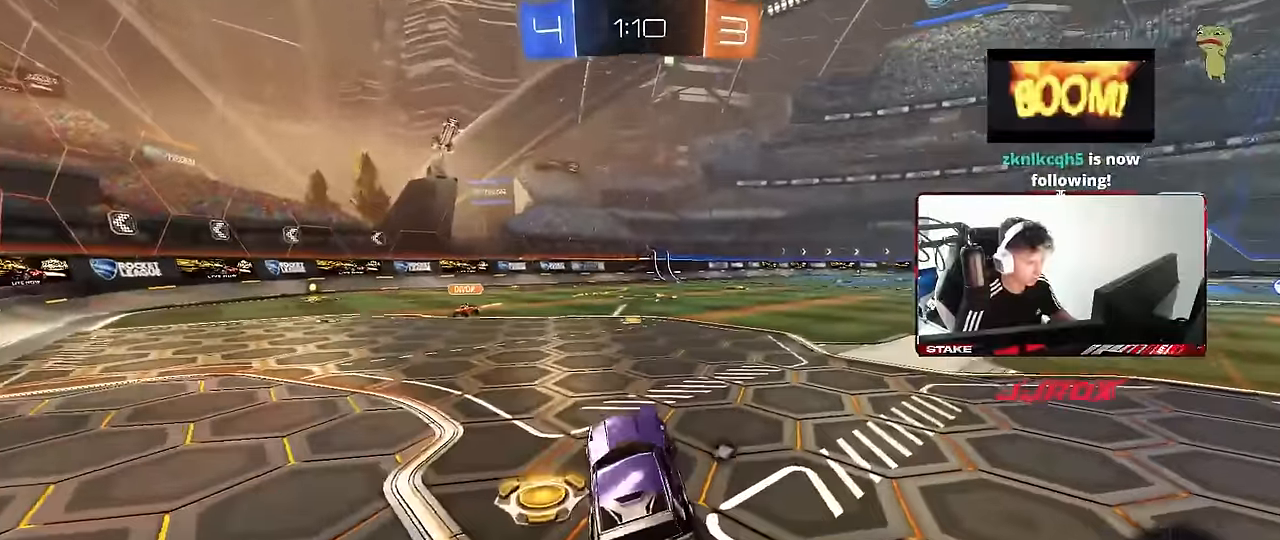
{"keys": ["a", "s", "shift"], "mouse": ["left", "right"], "events": [[216, "a", "up"], [266, "mouse_right", "down"], [316, "a", "down"], [316, "shift", "down"], [350, "mouse_right", "up"], [400, "mouse_right", "down"], [450, "s", "down"], [450, "w", "up"]]}
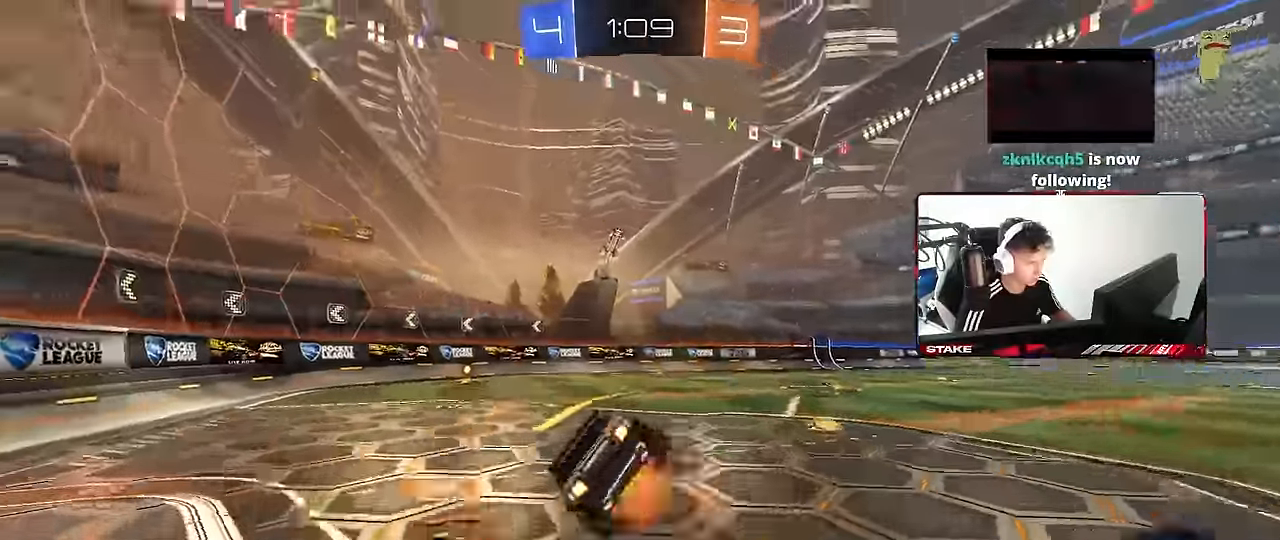
{"keys": ["a", "s", "shift"], "mouse": [], "events": [[50, "space", "down"], [100, "mouse_left", "up"], [133, "mouse_right", "up"], [233, "space", "up"], [283, "s", "up"], [416, "s", "down"]]}